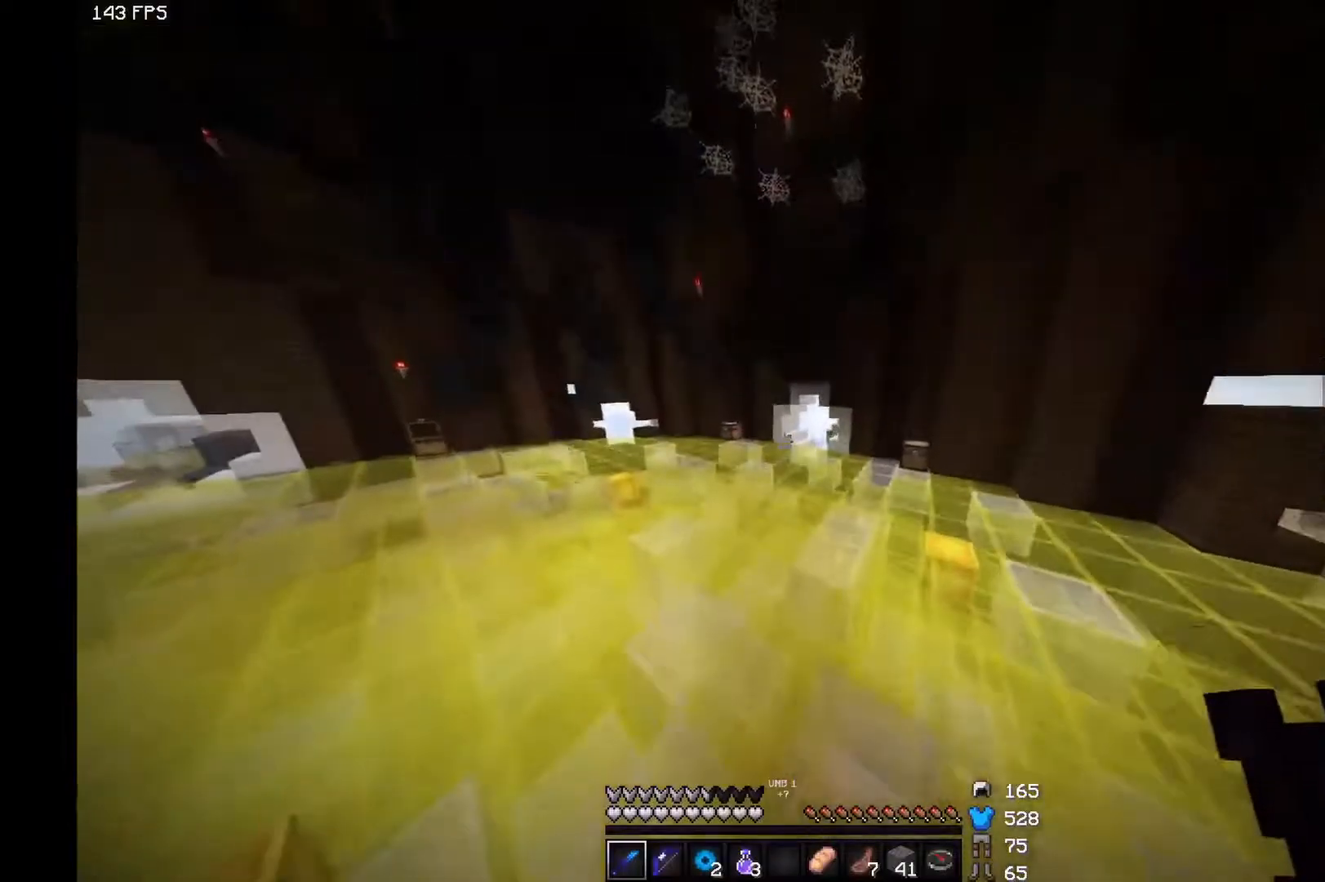
Gameplay with keyboard and mouse; each line is a JSON object with the keys and mouse buttons held at the frame after it. "events" lists presses ("down") and releases ("up") of "a", "d", "s", "space", "w", "mouse_left" and "mouse_right" between this image and that frame as [ms after this image, input, new state], when the widget could be followed in between. "mouse_left", "mouse_right" = the "left", "right" buttons of the "mouse" list. No other keys are recorded. Fast repeated clicks can show as one long hold. Mouse movement is not recorded.
{"keys": ["w"], "mouse": ["right"], "events": [[17, "mouse_right", "down"], [117, "space", "up"]]}
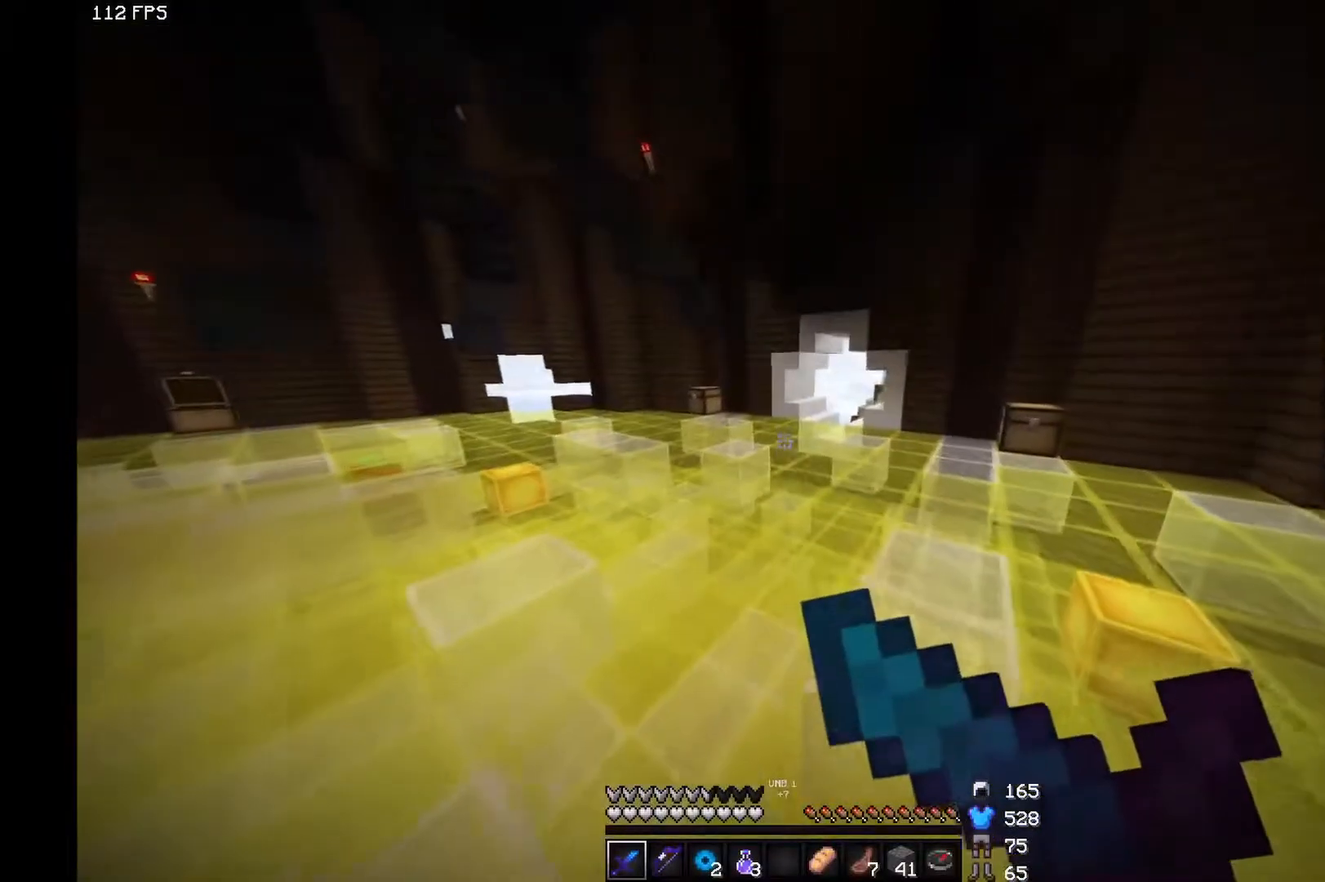
{"keys": ["w"], "mouse": ["right"], "events": []}
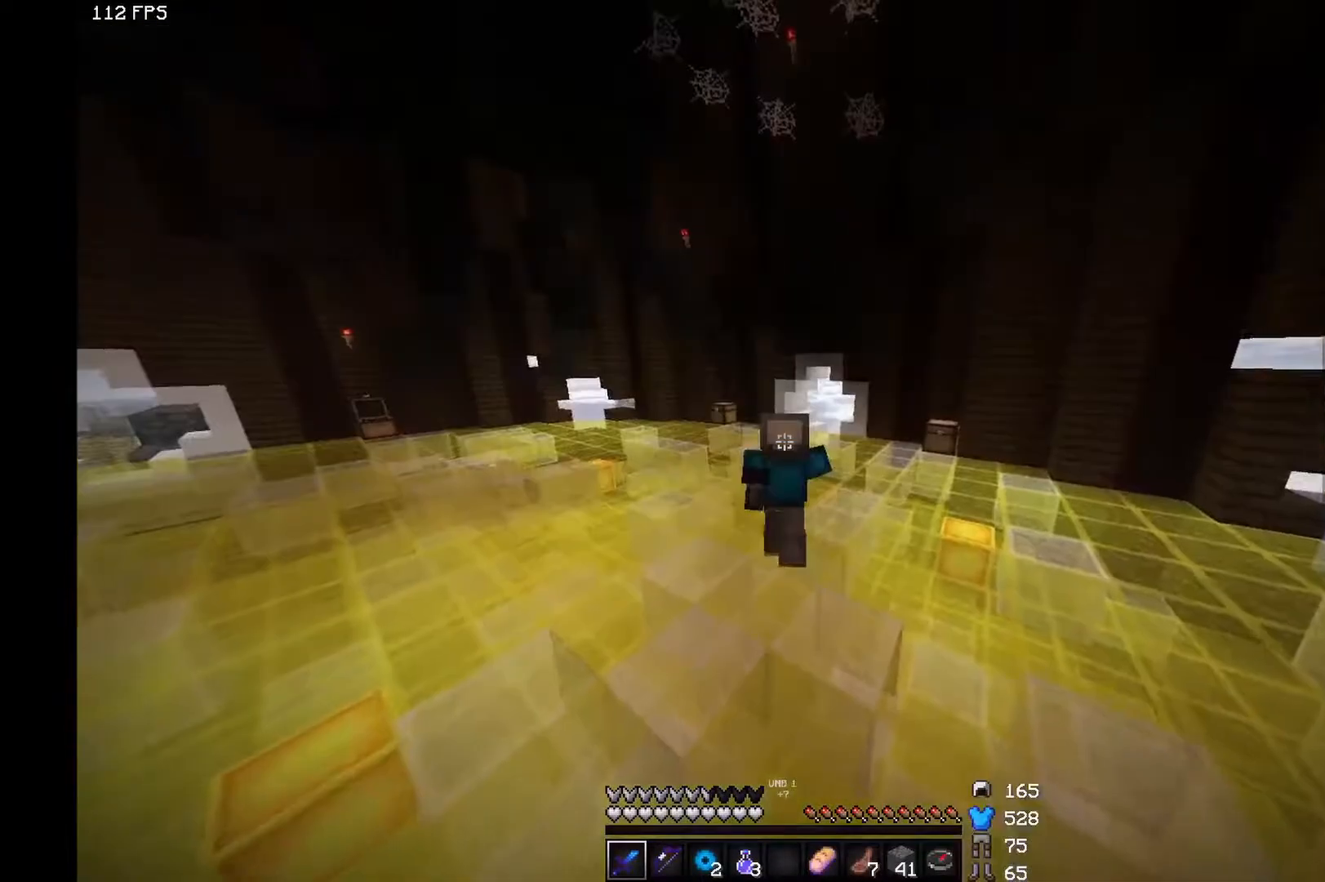
{"keys": ["w"], "mouse": ["right"], "events": []}
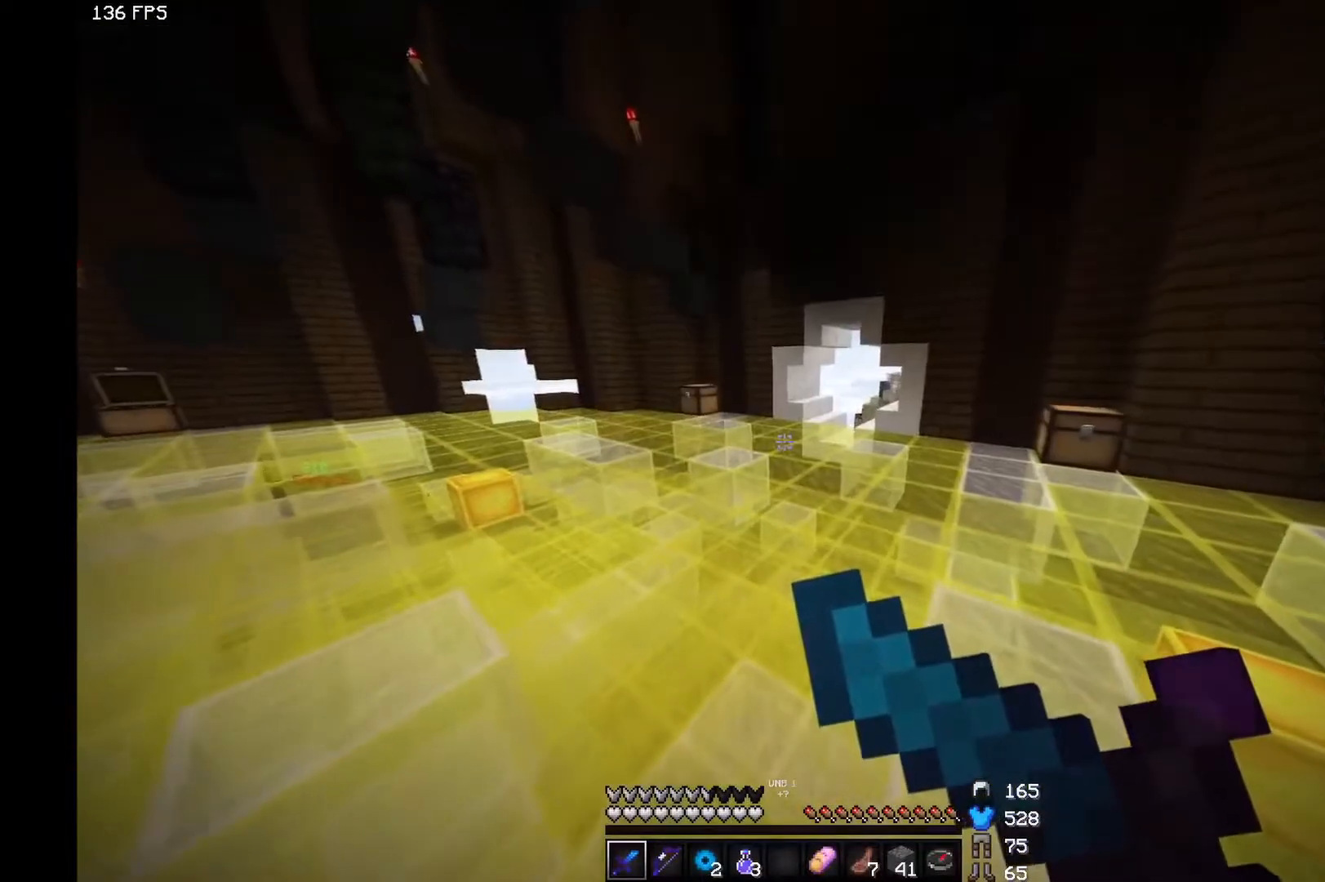
{"keys": ["w"], "mouse": ["right"], "events": []}
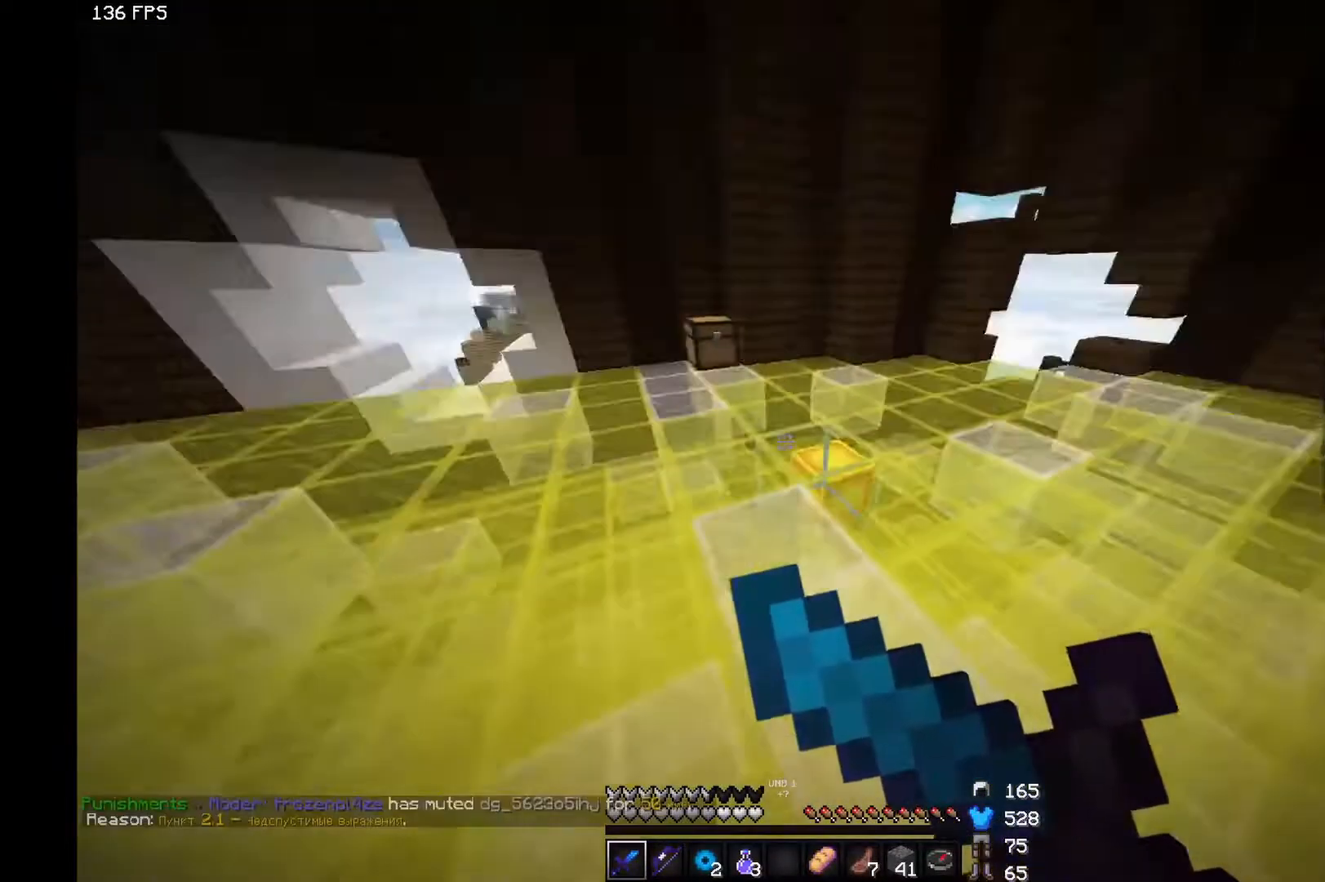
{"keys": ["w"], "mouse": ["right"], "events": []}
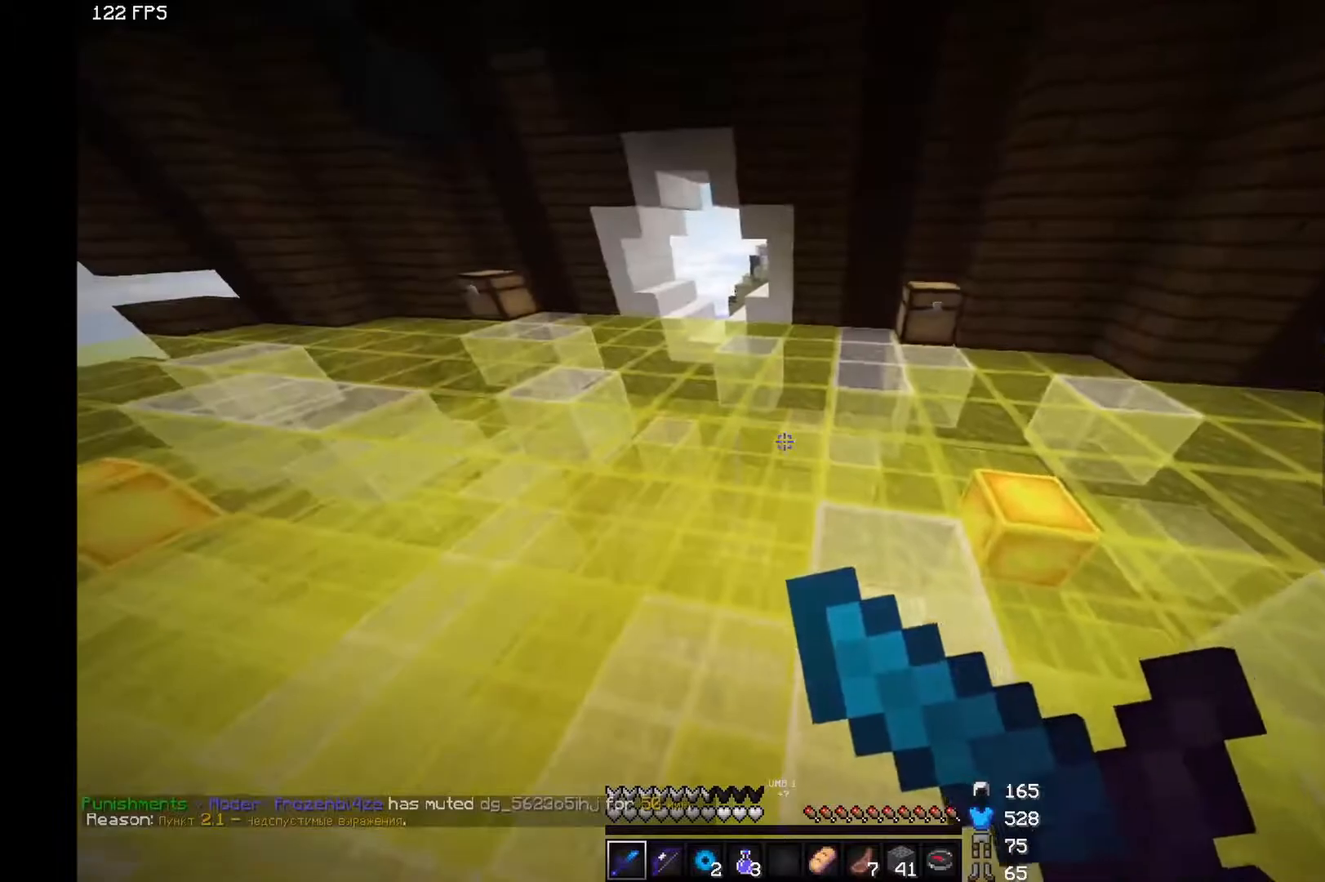
{"keys": ["w"], "mouse": ["right"], "events": []}
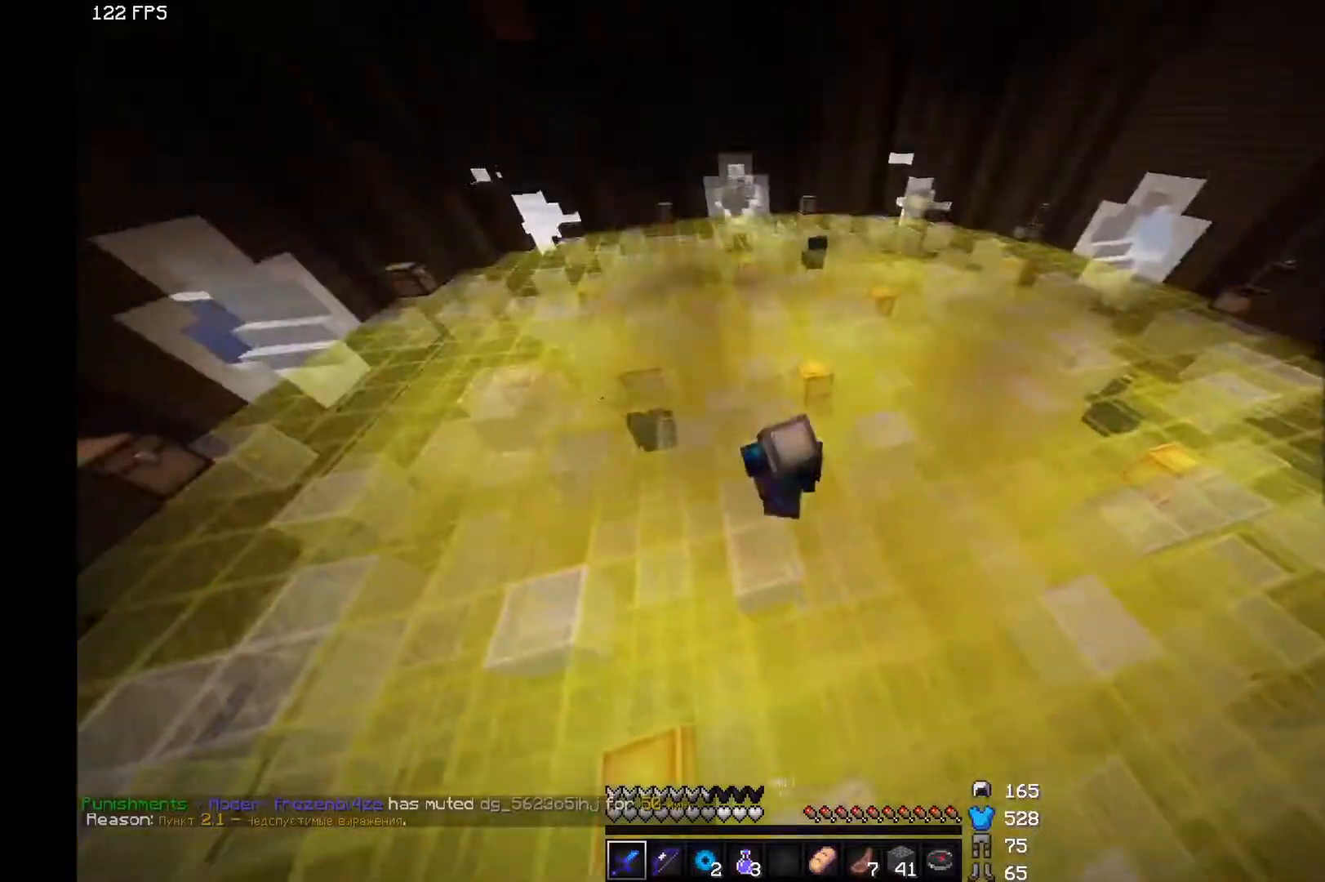
{"keys": ["w"], "mouse": ["right"], "events": []}
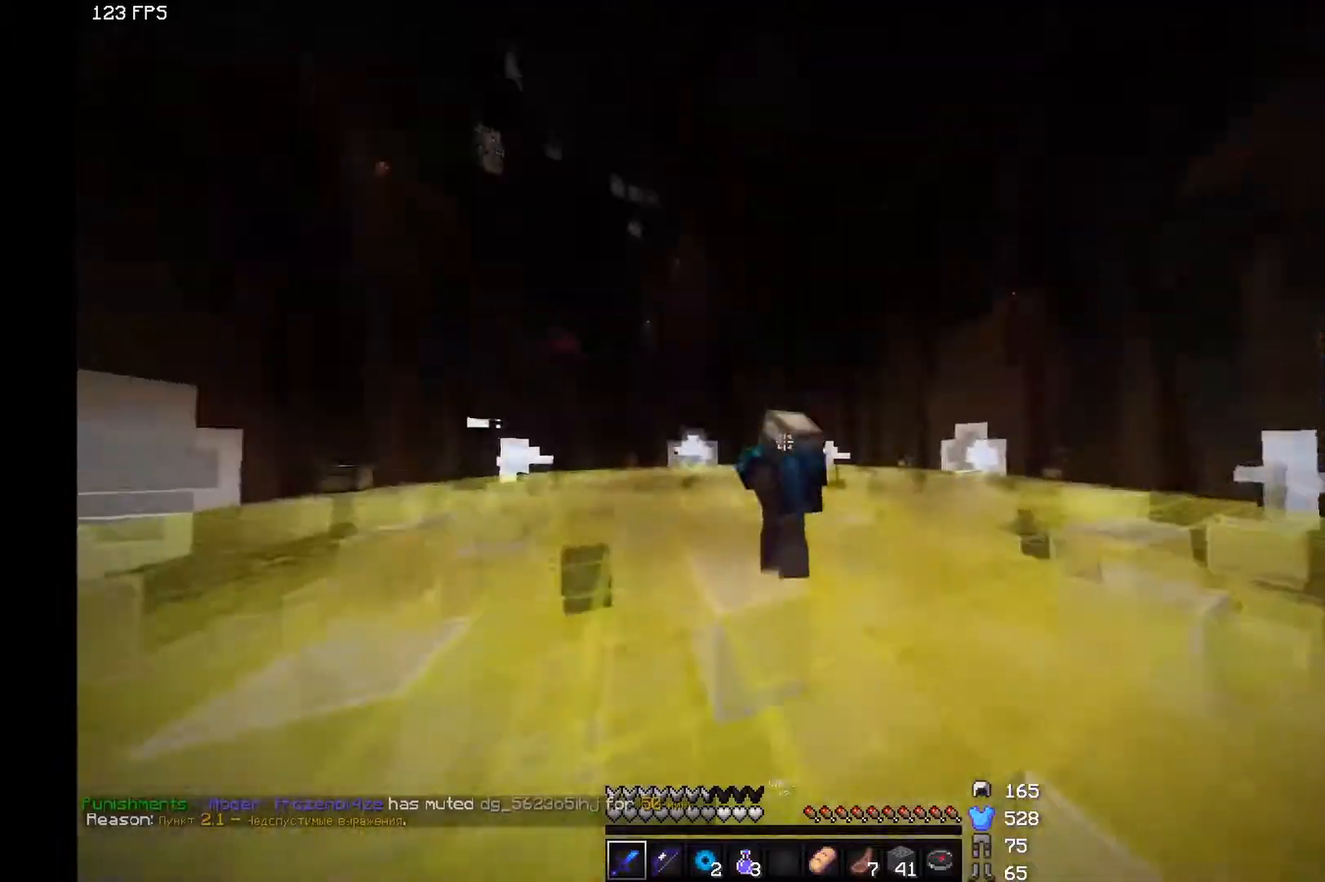
{"keys": ["w"], "mouse": [], "events": [[467, "mouse_right", "up"]]}
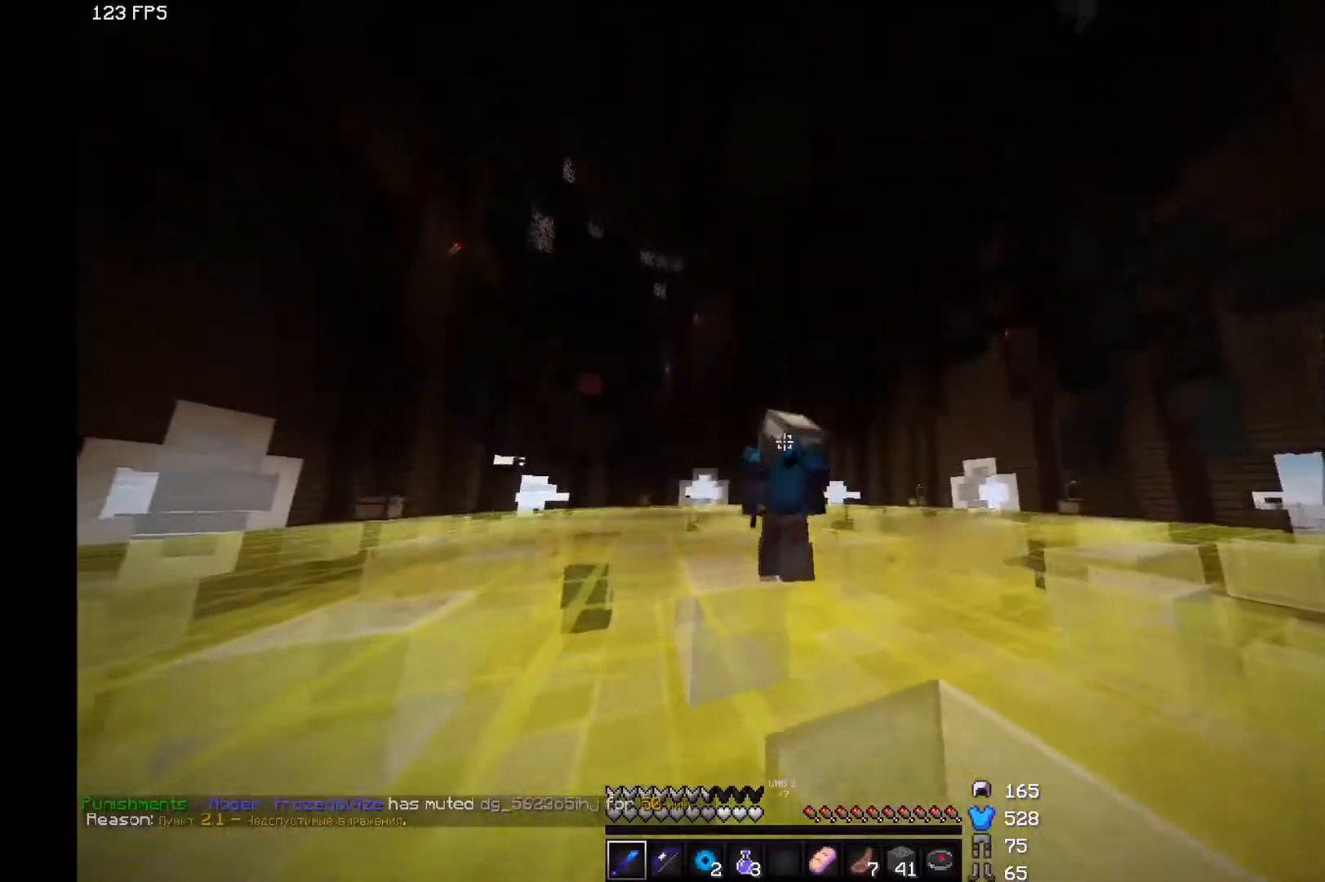
{"keys": ["w"], "mouse": [], "events": []}